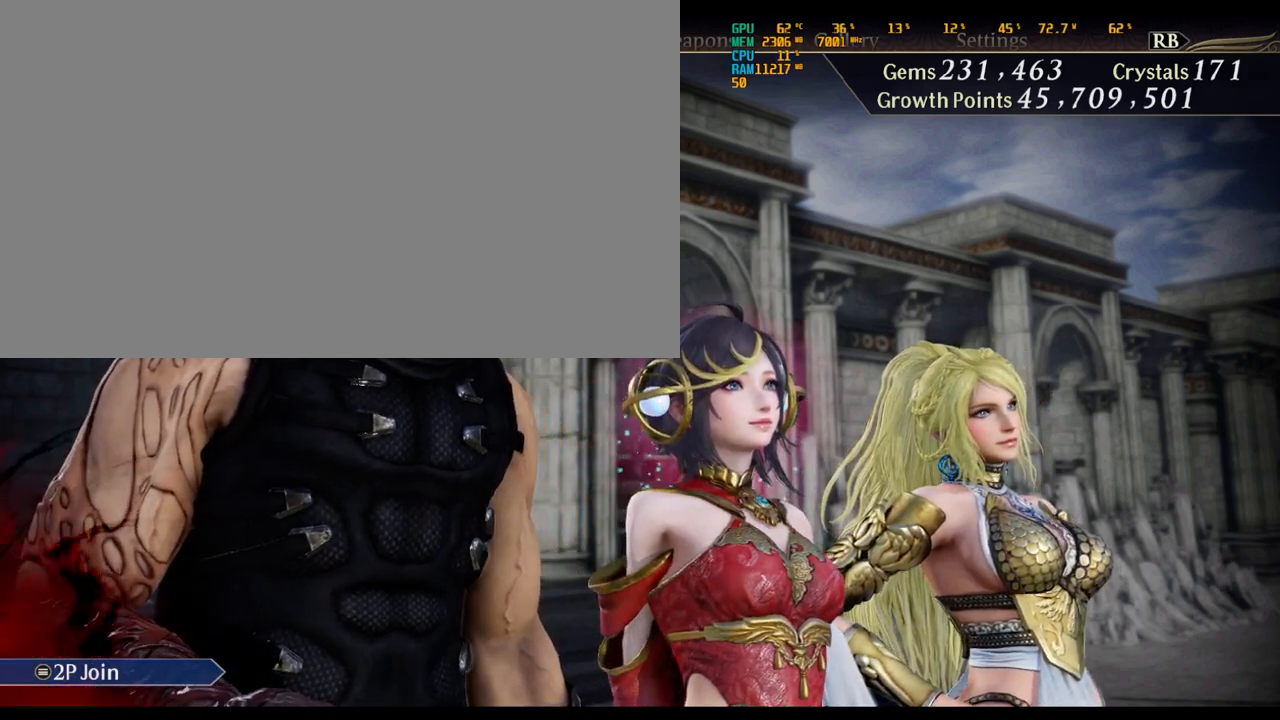
Gameplay with keyboard and mouse; each line is a JSON object with the keys and mouse buttons held at the frame after it. "events" lists presses ("down") and releases ("up") of ".", "/", "0", "1", "2", "3", "4", "5", "6", "7", "8", "9", "a", "alt_l", "alt_r", "b", "backslash", "backspace", "c", "caps_lock", "comma", "ctrl_l", "ctrl_r", "d", "delete", "down", "e", "end", "equals", "escape", "f", "f1", "f10", "f11", "f12", "f2", "f3", "f4", "f5", "f6", "f7", "f8", "f9", "g", "h", "home", "i", "insert", "j", "k", "l", "lbracket", "left", "m", "minus", "n", "o", "p", "page_down", "page_up", "q", "quote", "r", "rbracket", "return", "right", "s", "semicolon", "shift_l", "shift_r", "space", "super_l", "super_r", "t", "tab", "tilde", "u", "up", "v", "w", "x", "y", "z", "mouse_left", "mouse_wheel" and "mouse_right" between this image and that frame as [ms after this image, input, new state], when the widget could be followed in between. "mouse_left", "mouse_wheel", "mouse_right" = the "left", "wheel", "right" buttons of the "mouse" list. No other keys are recorded. "wheel" means that the mouse wheel is clicked or scrolled. Not read: mouse_move.
{"keys": ["f10"], "mouse": []}
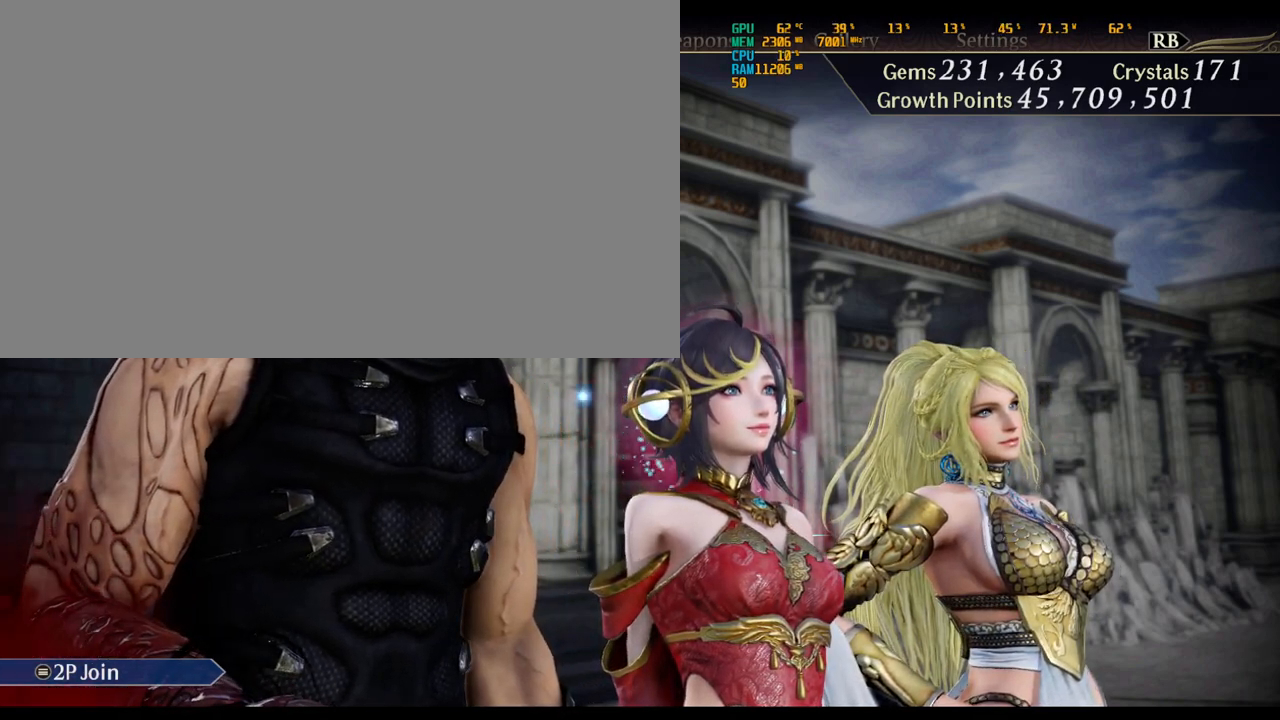
{"keys": [], "mouse": [], "events": [[17, "f10", "up"], [117, "f10", "down"], [167, "f10", "up"], [283, "f12", "down"], [333, "f12", "up"]]}
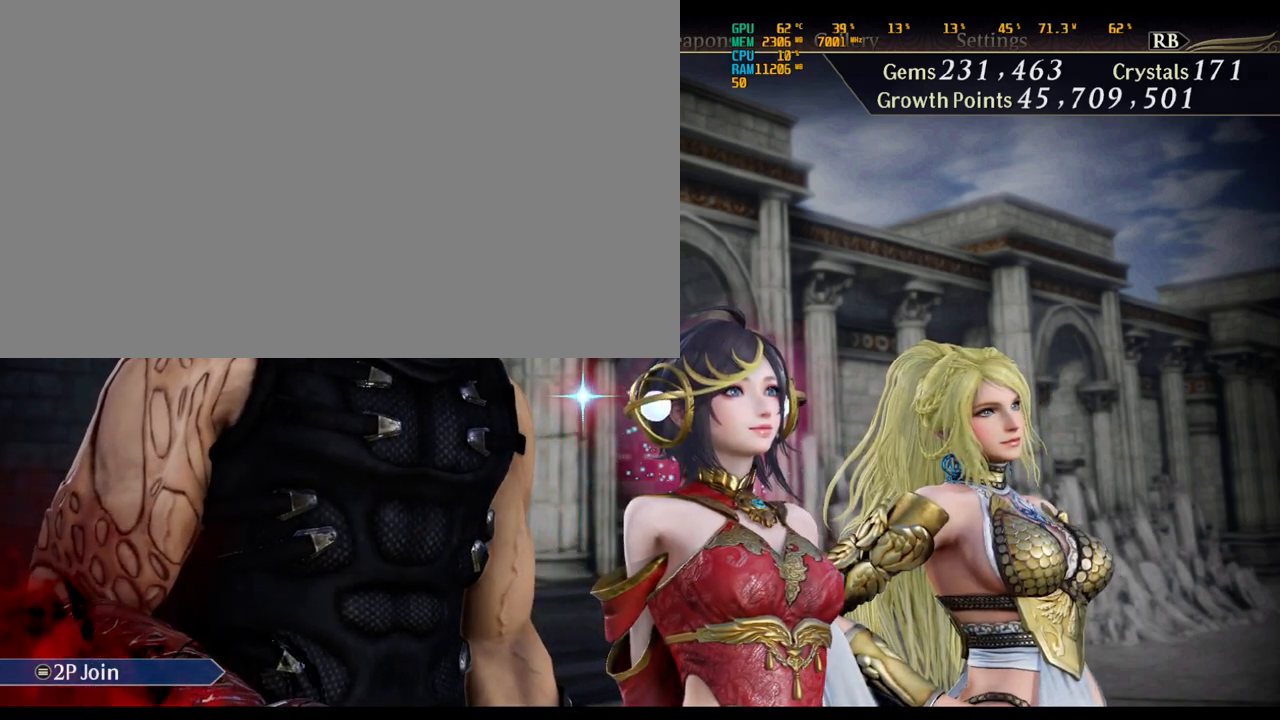
{"keys": ["up"], "mouse": [], "events": [[83, "up", "down"], [117, "up", "up"], [217, "d", "down"], [267, "right", "down"], [267, "up", "down"], [317, "d", "up"], [317, "right", "up"], [317, "up", "up"], [350, "g", "down"], [350, "left", "down"], [450, "g", "up"], [450, "left", "up"], [450, "up", "down"]]}
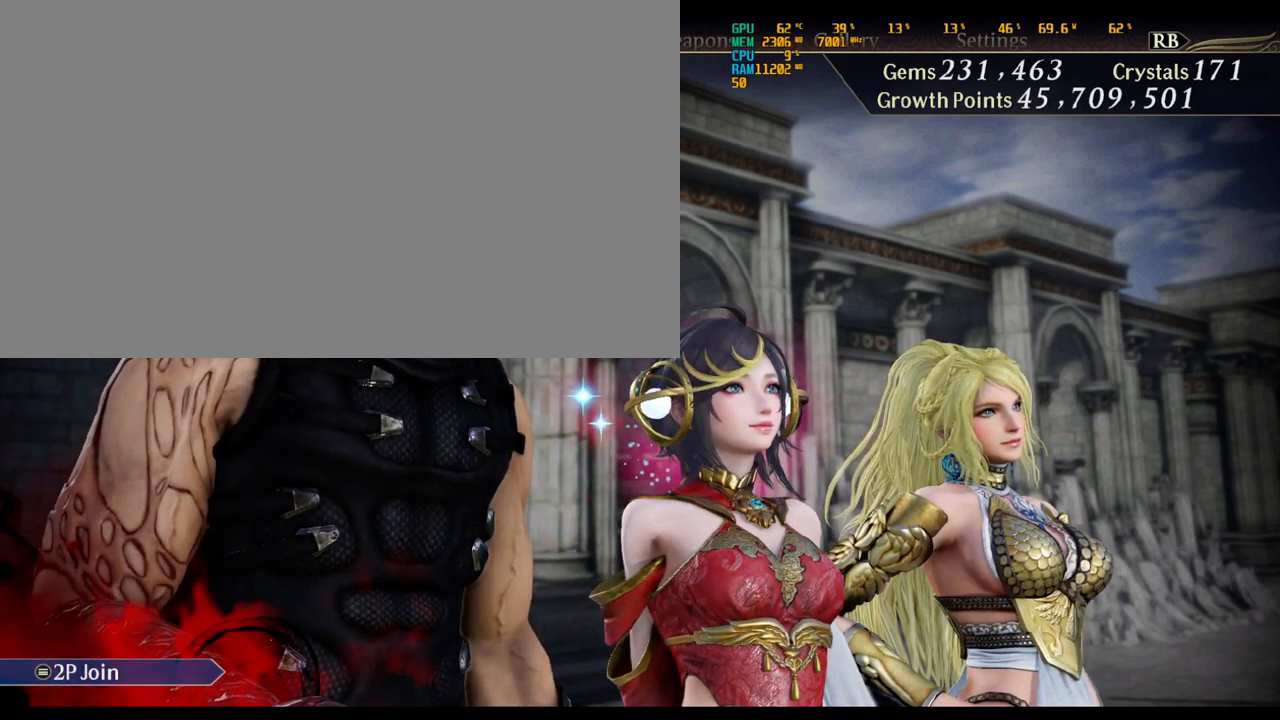
{"keys": ["left"], "mouse": [], "events": [[33, "left", "down"], [33, "up", "up"], [133, "down", "down"], [133, "left", "up"], [133, "right", "down"], [233, "down", "up"], [233, "right", "up"], [367, "right", "down"], [467, "left", "down"], [467, "right", "up"]]}
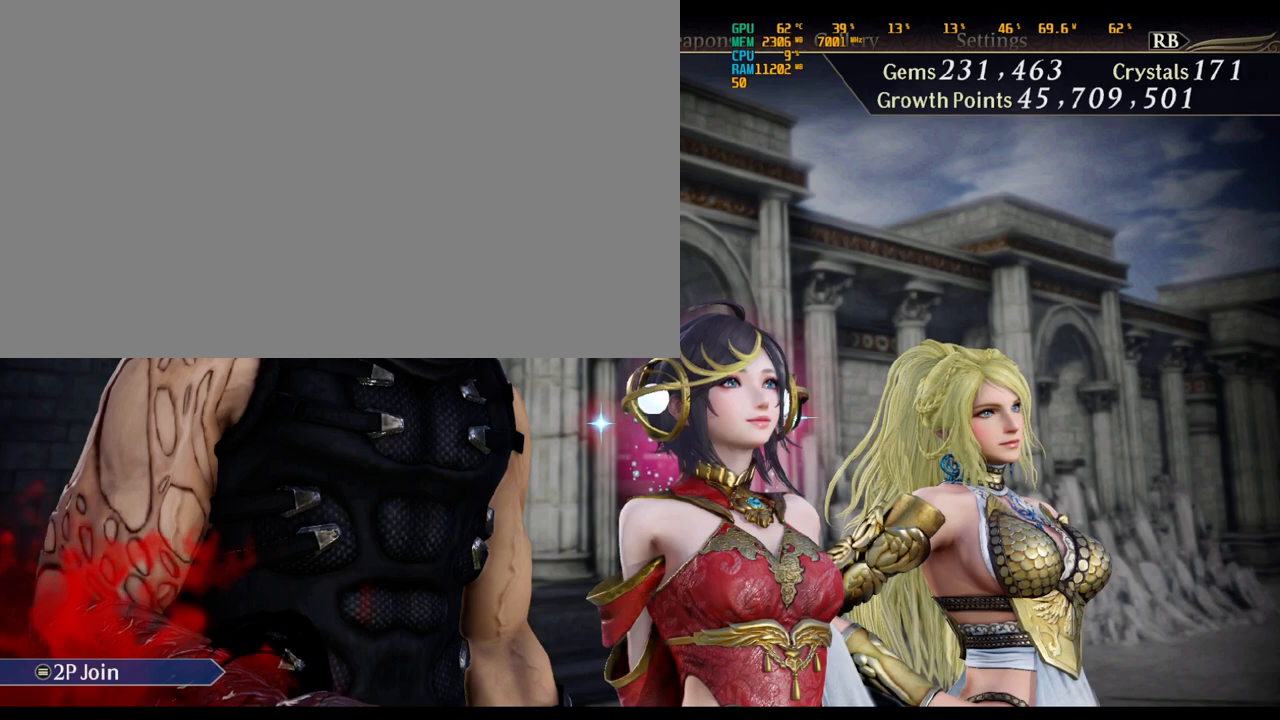
{"keys": [], "mouse": [], "events": [[100, "left", "up"], [100, "right", "down"], [200, "right", "up"], [250, "left", "down"], [433, "left", "up"]]}
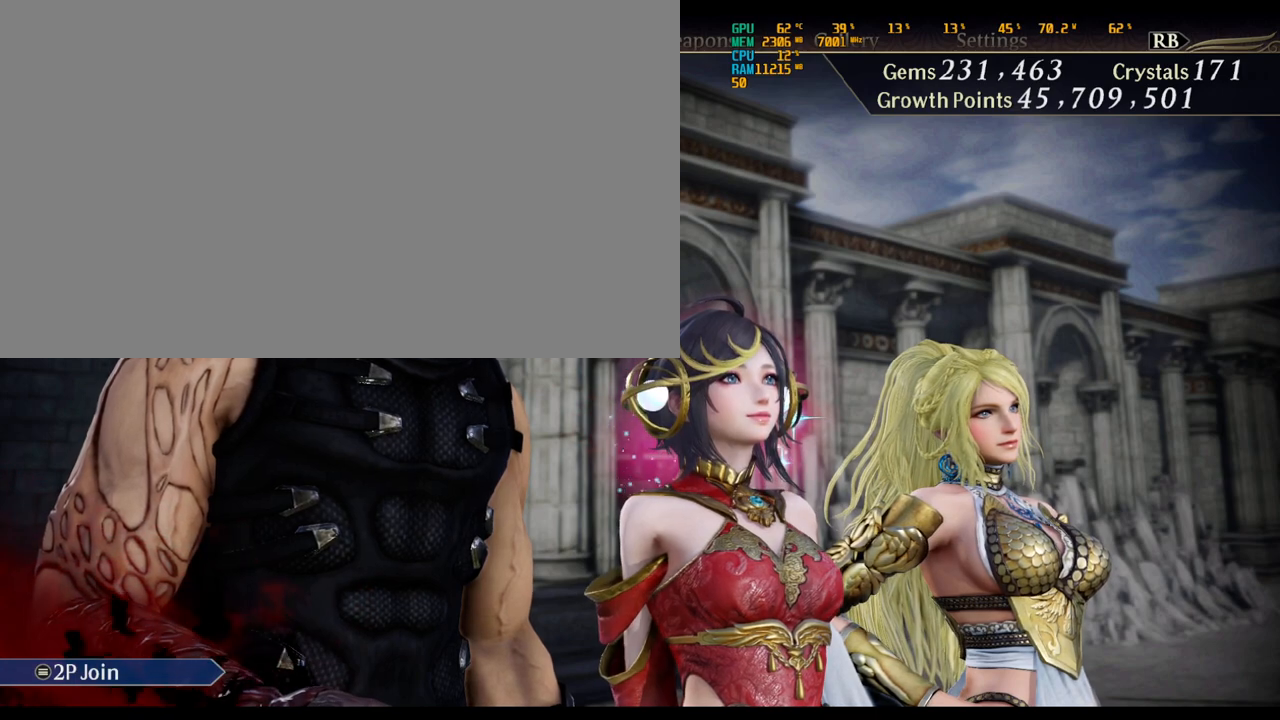
{"keys": ["up"], "mouse": [], "events": [[167, "down", "down"], [267, "down", "up"], [500, "up", "down"]]}
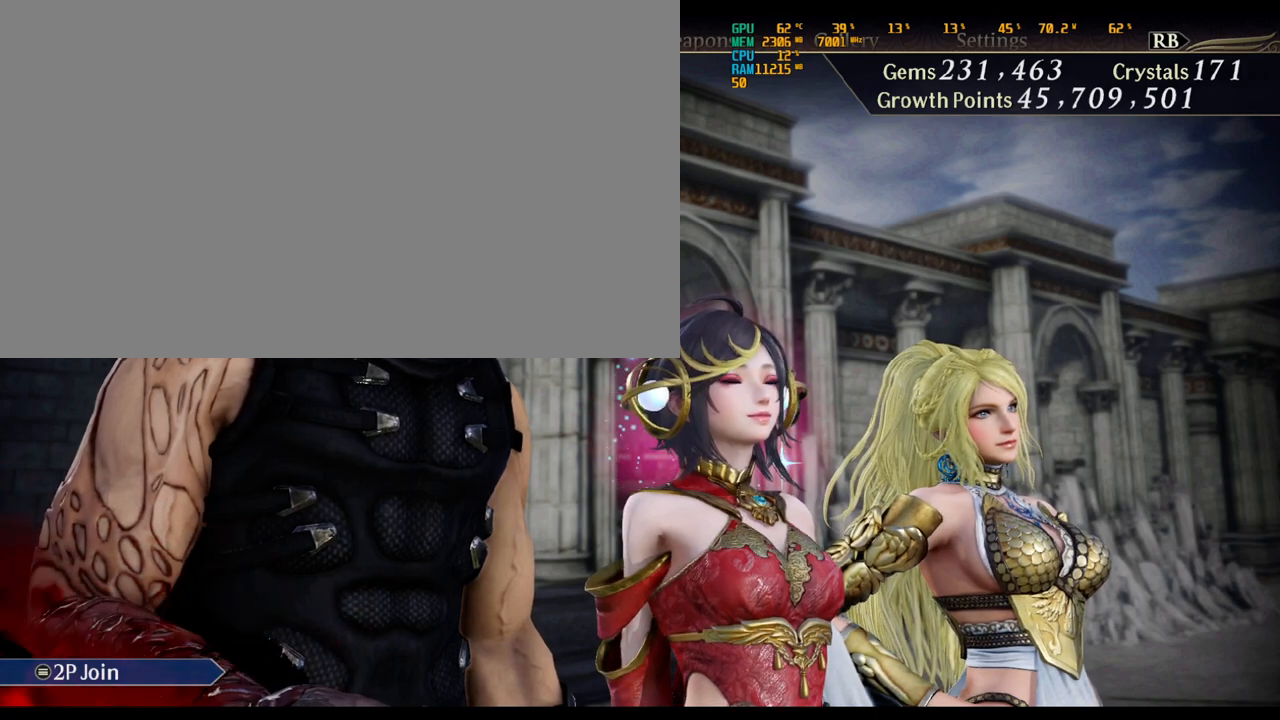
{"keys": [], "mouse": [], "events": [[100, "up", "up"], [333, "up", "down"], [417, "up", "up"]]}
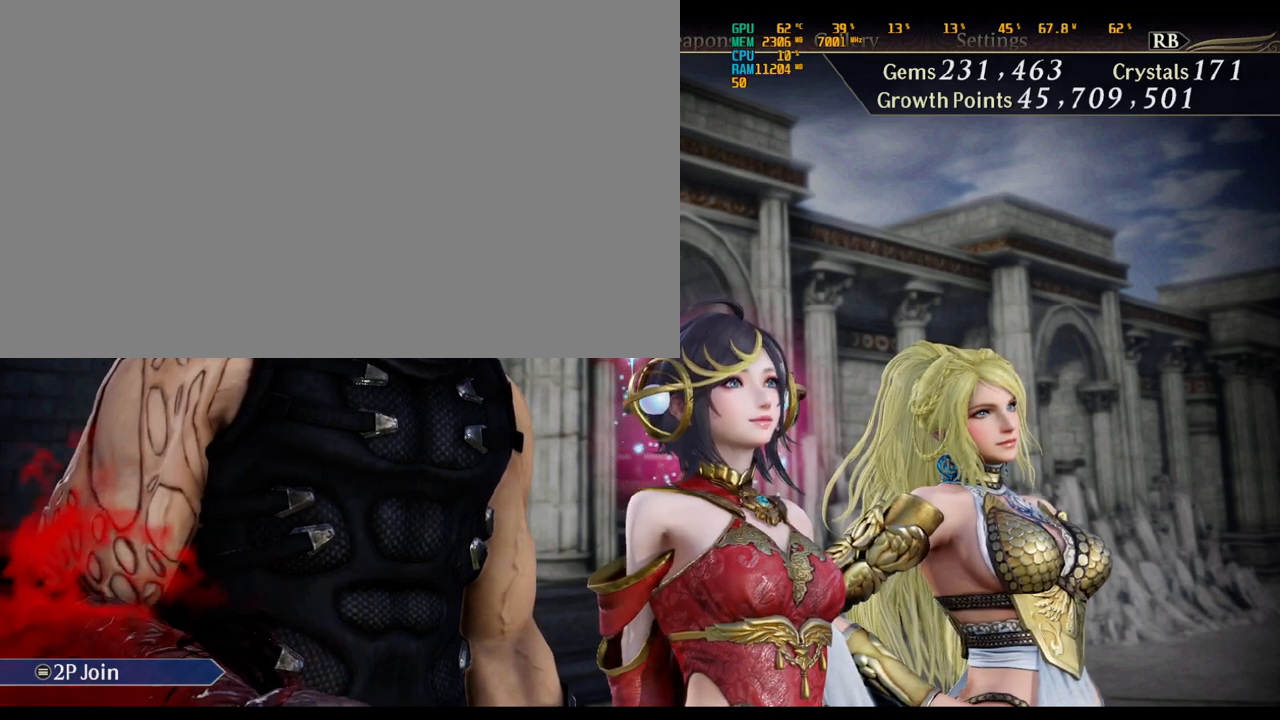
{"keys": [], "mouse": [], "events": [[50, "right", "down"], [150, "right", "up"]]}
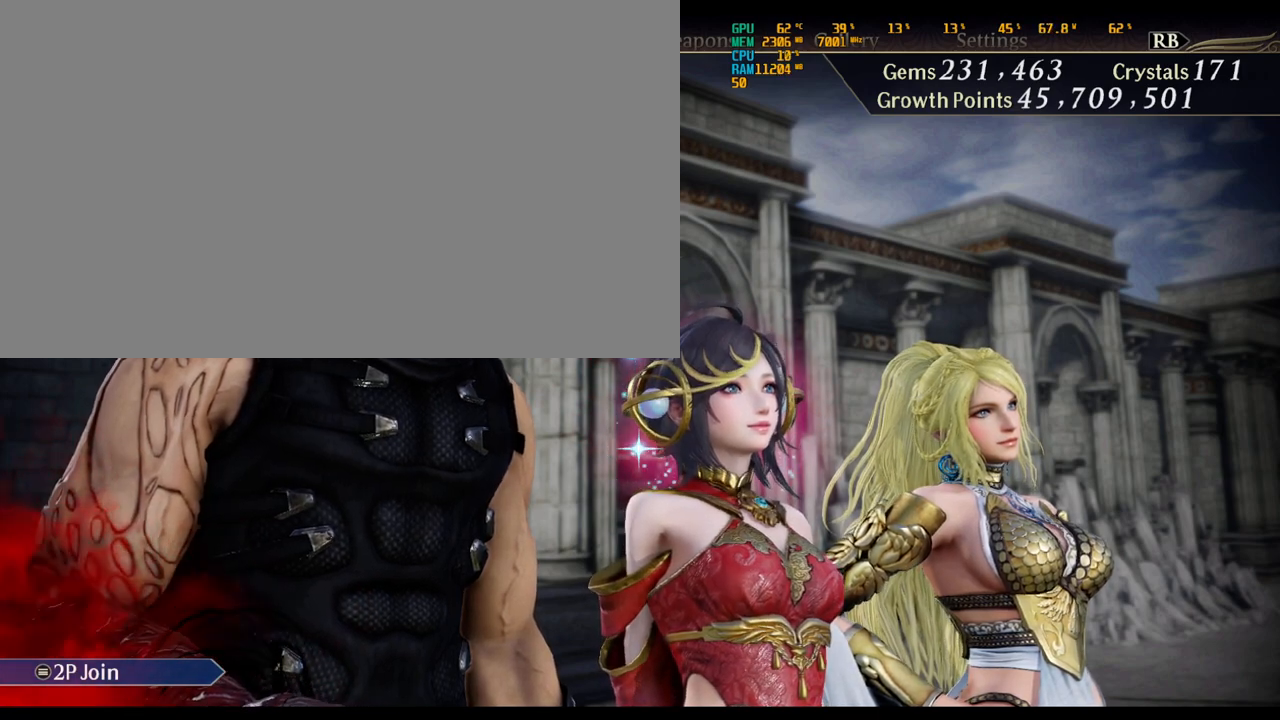
{"keys": ["e"], "mouse": [], "events": [[117, "e", "down"], [217, "e", "up"], [300, "e", "down"], [400, "e", "up"], [500, "e", "down"]]}
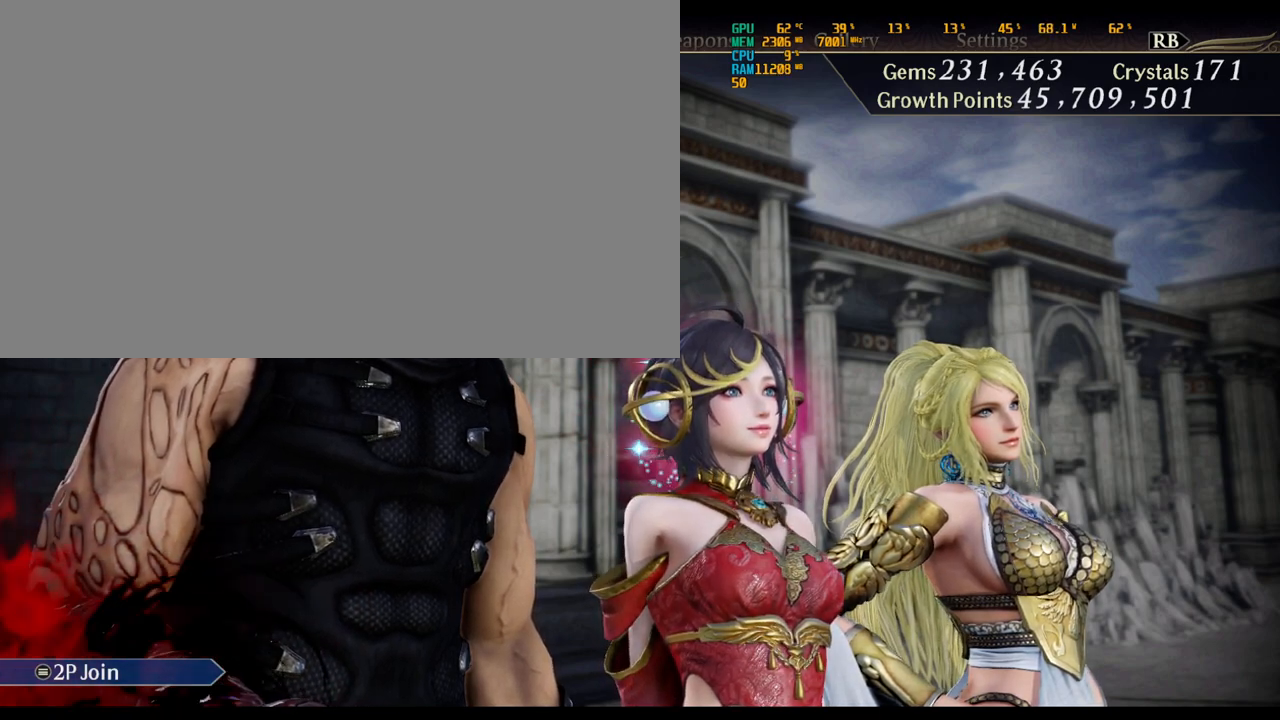
{"keys": [], "mouse": [], "events": [[83, "e", "up"]]}
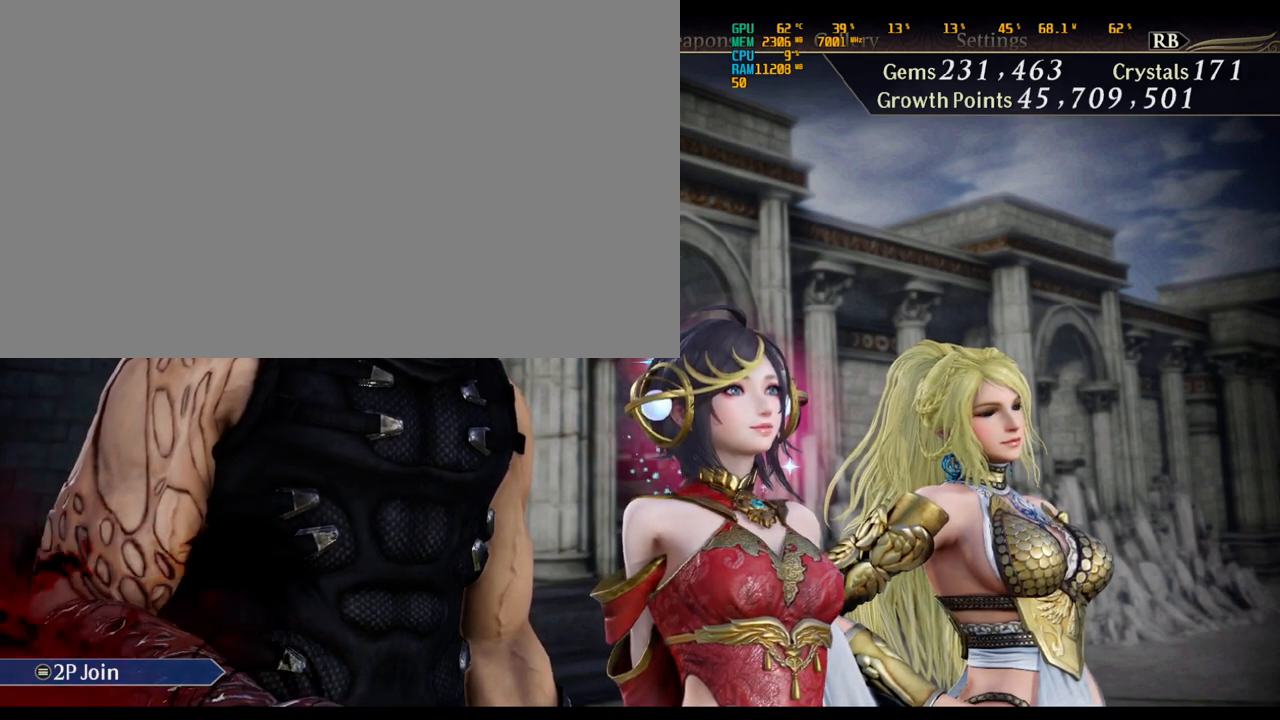
{"keys": [], "mouse": [], "events": [[250, "mouse_left", "down"], [383, "mouse_left", "up"]]}
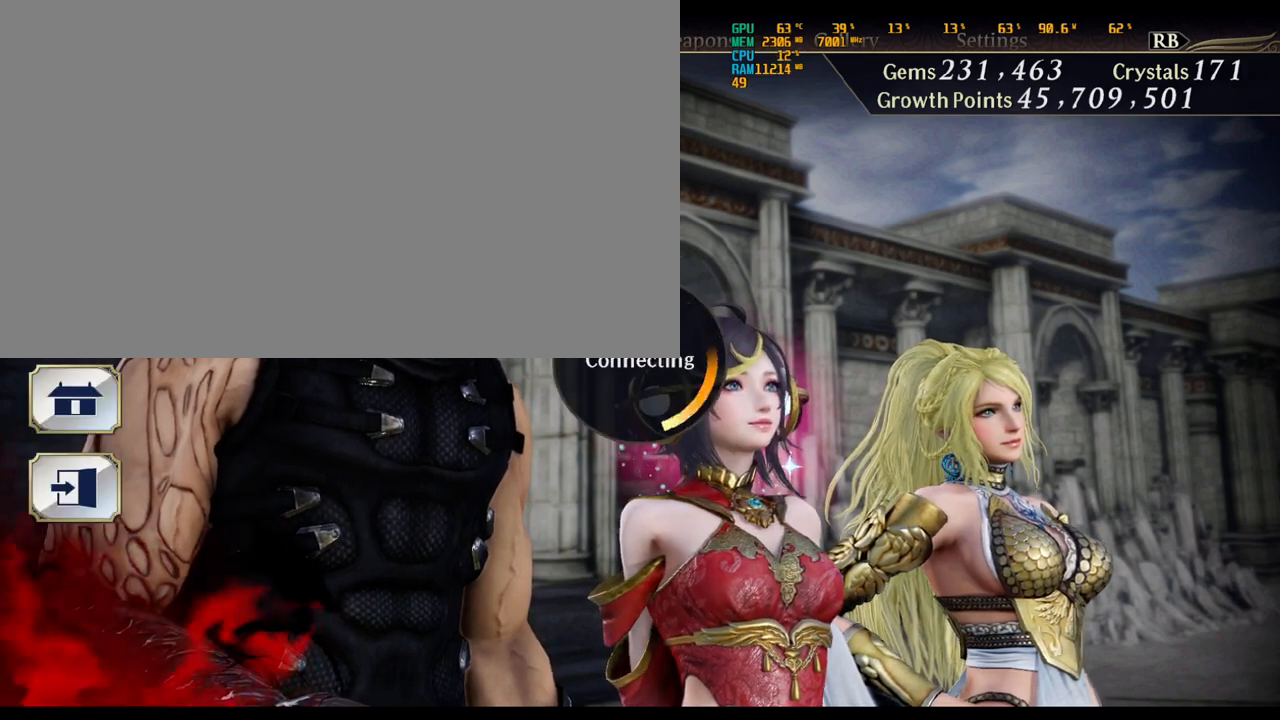
{"keys": [], "mouse": [], "events": [[17, "e", "down"], [83, "e", "up"]]}